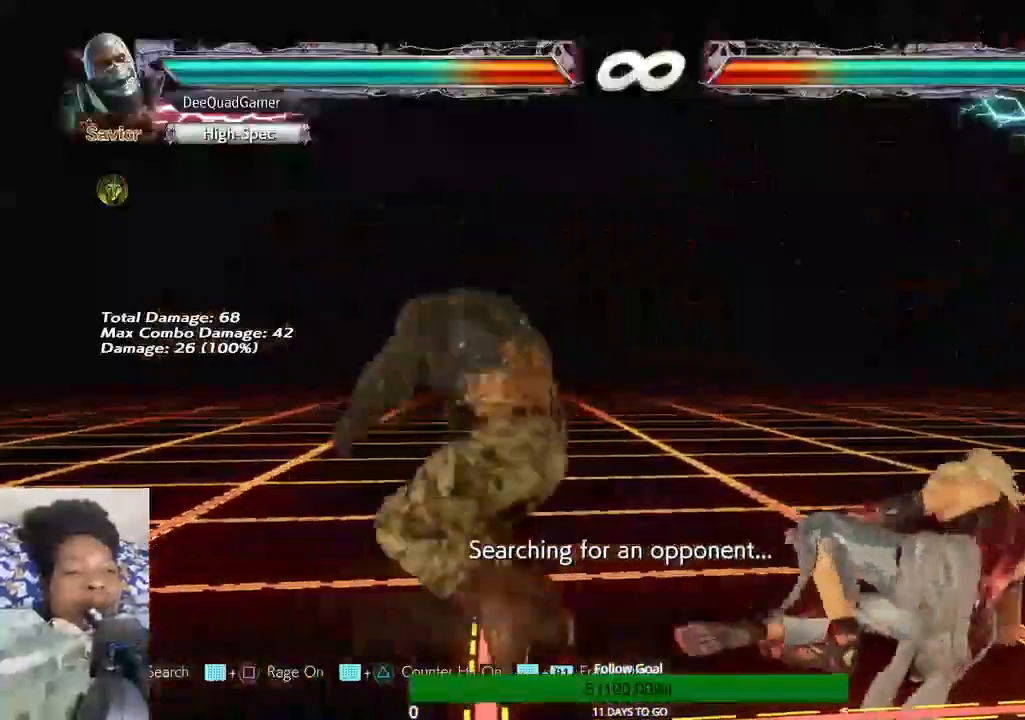
Gameplay with a controller (PlayStation layout); each line is a JSON object with the inputs held at the frame after it. "events" lists button and stick changes between this image and that frame as [ms after this image, input, new state], when the widget could be followed in between. Not read: L3 R3.
{"buttons": ["SQUARE"], "left_stick": "down-right", "right_stick": "center", "events": [[33, "left_stick", "right"], [400, "left_stick", "down-right"], [433, "SQUARE", "down"]]}
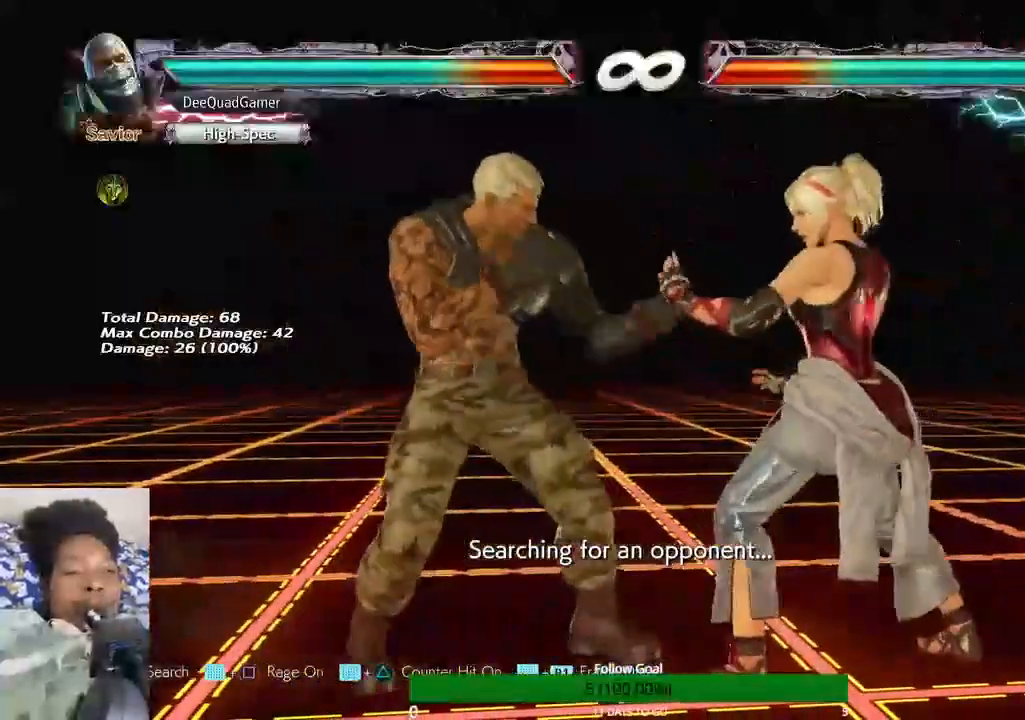
{"buttons": ["SQUARE"], "left_stick": "down-right", "right_stick": "center", "events": [[100, "SQUARE", "up"], [467, "SQUARE", "down"]]}
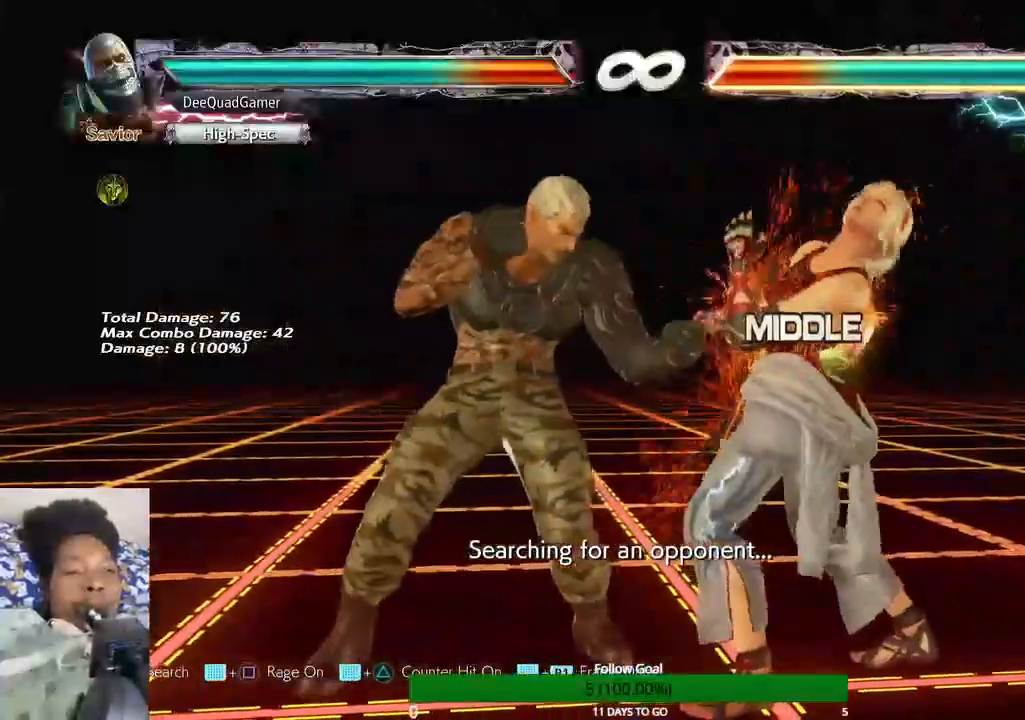
{"buttons": [], "left_stick": "down-right", "right_stick": "center", "events": [[100, "SQUARE", "up"], [233, "SQUARE", "down"], [367, "SQUARE", "up"]]}
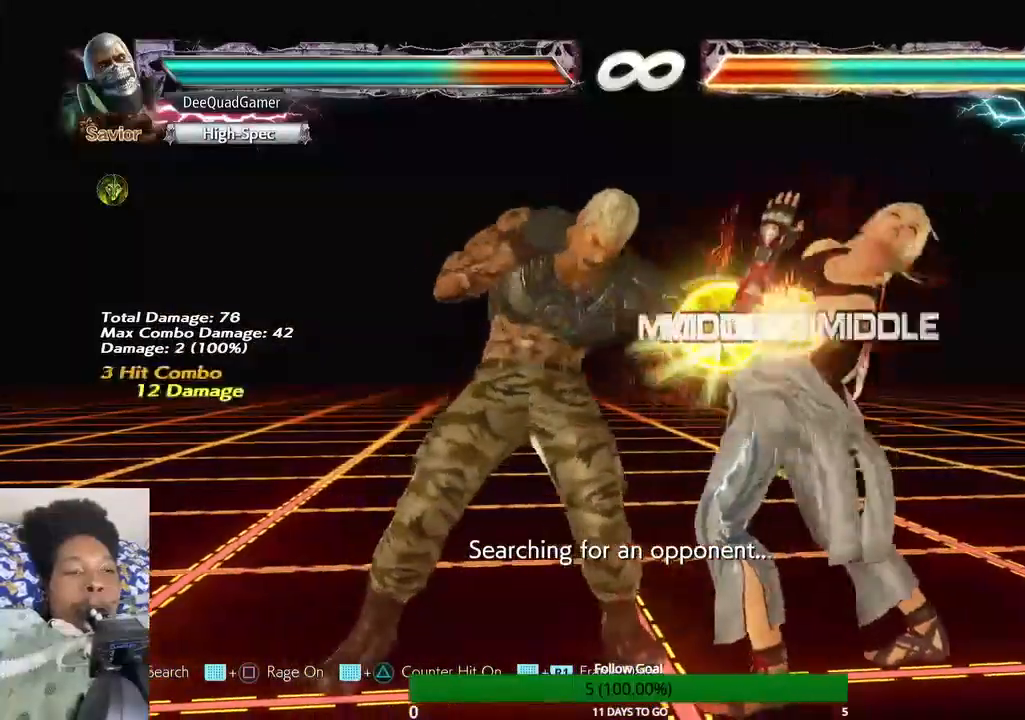
{"buttons": [], "left_stick": "down-right", "right_stick": "center", "events": [[167, "SQUARE", "down"], [167, "TRIANGLE", "down"], [300, "TRIANGLE", "up"], [333, "TRIANGLE", "down"], [400, "SQUARE", "up"], [400, "TRIANGLE", "up"], [433, "SQUARE", "down"], [433, "TRIANGLE", "down"], [500, "SQUARE", "up"], [500, "TRIANGLE", "up"]]}
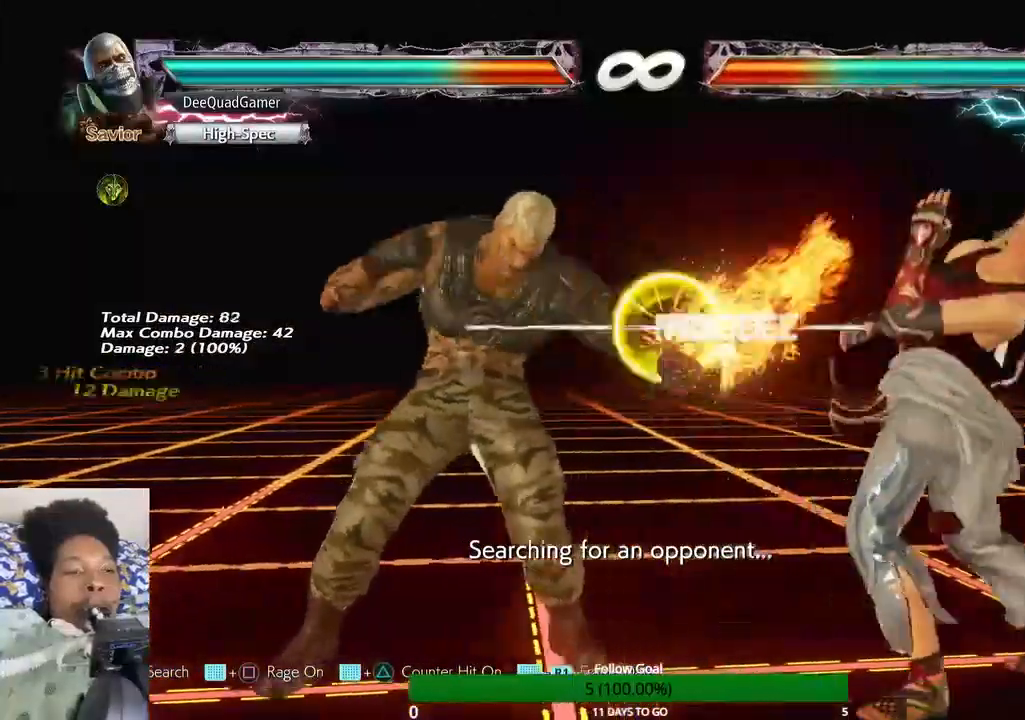
{"buttons": [], "left_stick": "down", "right_stick": "center", "events": [[33, "left_stick", "down"]]}
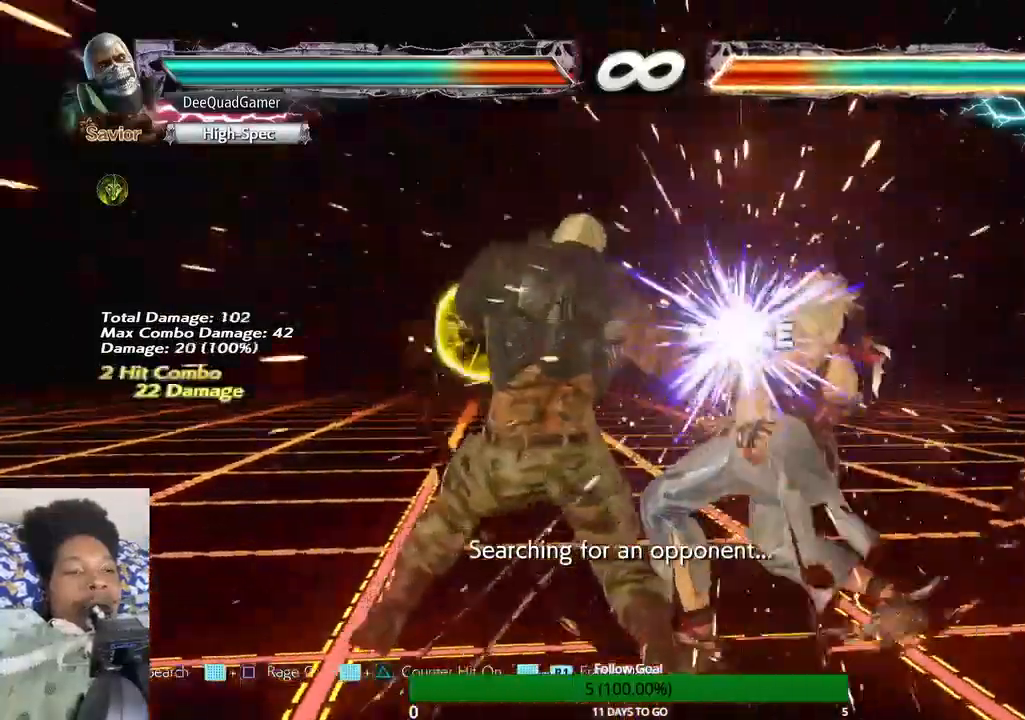
{"buttons": [], "left_stick": "right", "right_stick": "center", "events": [[167, "left_stick", "right"]]}
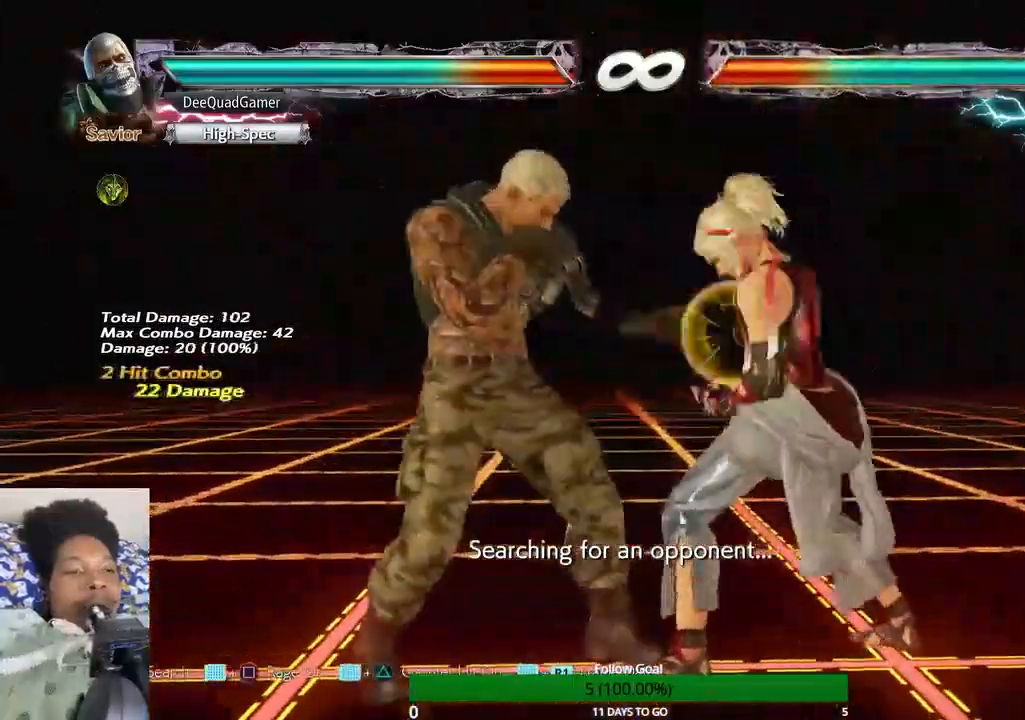
{"buttons": [], "left_stick": "center", "right_stick": "center", "events": [[100, "left_stick", "center"], [133, "CIRCLE", "down"], [133, "CROSS", "down"], [133, "SQUARE", "down"], [167, "CIRCLE", "up"], [167, "CROSS", "up"], [167, "SQUARE", "up"], [233, "CIRCLE", "down"], [233, "CROSS", "down"], [233, "SQUARE", "down"], [267, "CIRCLE", "up"], [267, "SQUARE", "up"], [300, "CROSS", "up"]]}
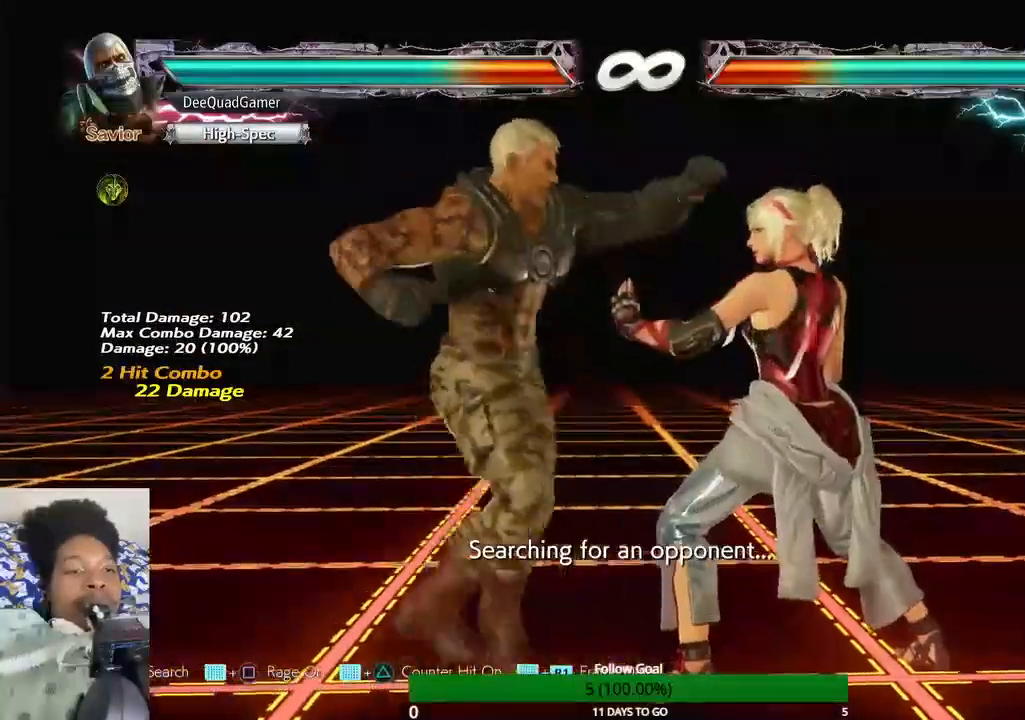
{"buttons": [], "left_stick": "center", "right_stick": "center", "events": [[67, "left_stick", "right"], [133, "left_stick", "center"], [200, "left_stick", "left"], [267, "TRIANGLE", "down"], [300, "left_stick", "center"], [333, "TRIANGLE", "up"]]}
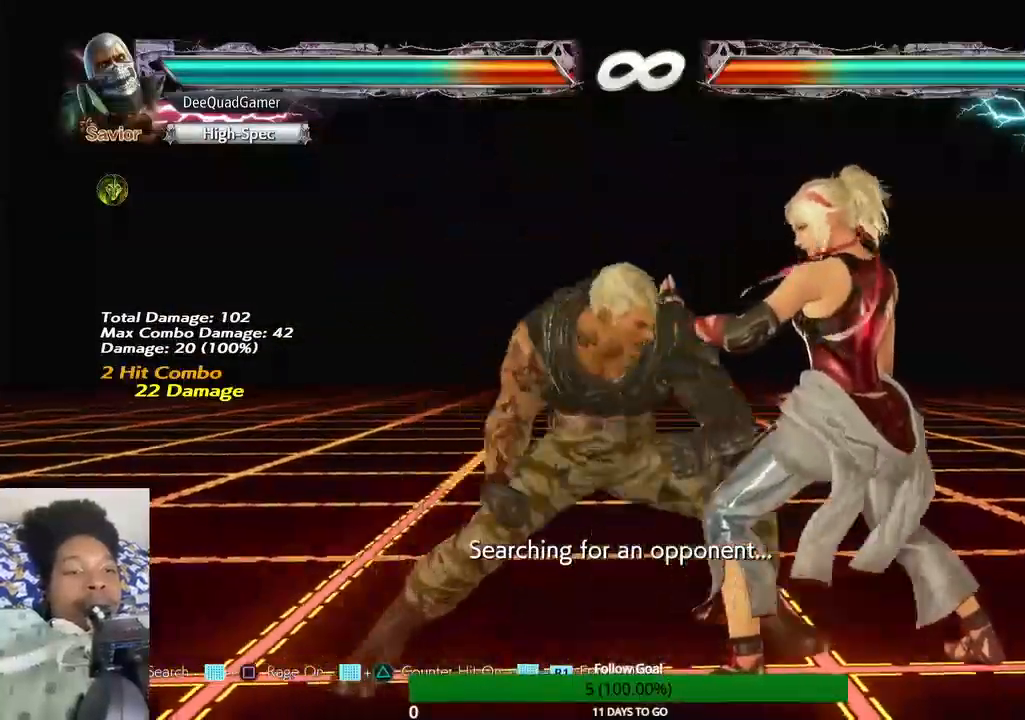
{"buttons": [], "left_stick": "center", "right_stick": "center", "events": [[300, "left_stick", "right"], [467, "left_stick", "center"]]}
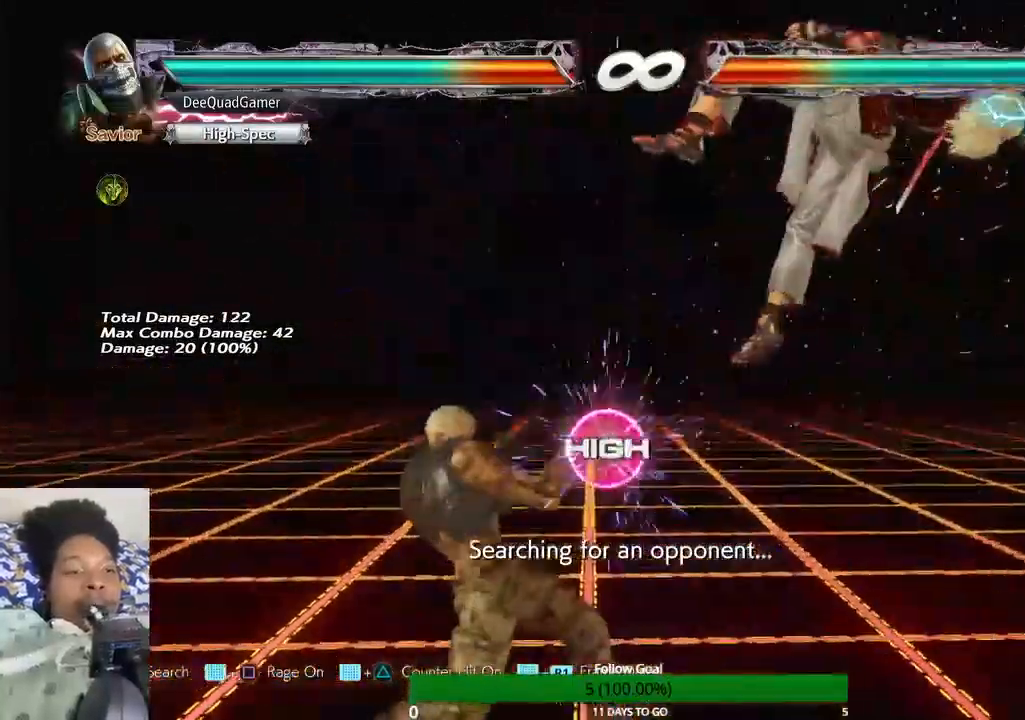
{"buttons": [], "left_stick": "center", "right_stick": "center", "events": [[33, "left_stick", "right"], [133, "CIRCLE", "down"], [333, "CIRCLE", "up"], [367, "left_stick", "center"]]}
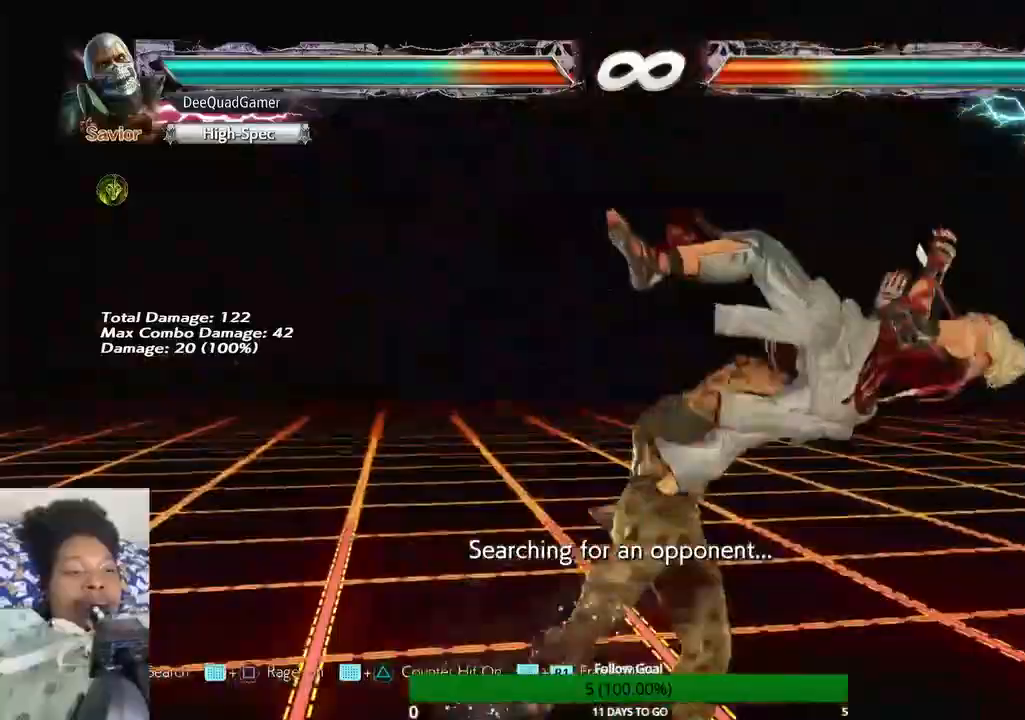
{"buttons": [], "left_stick": "right", "right_stick": "center", "events": [[433, "left_stick", "right"]]}
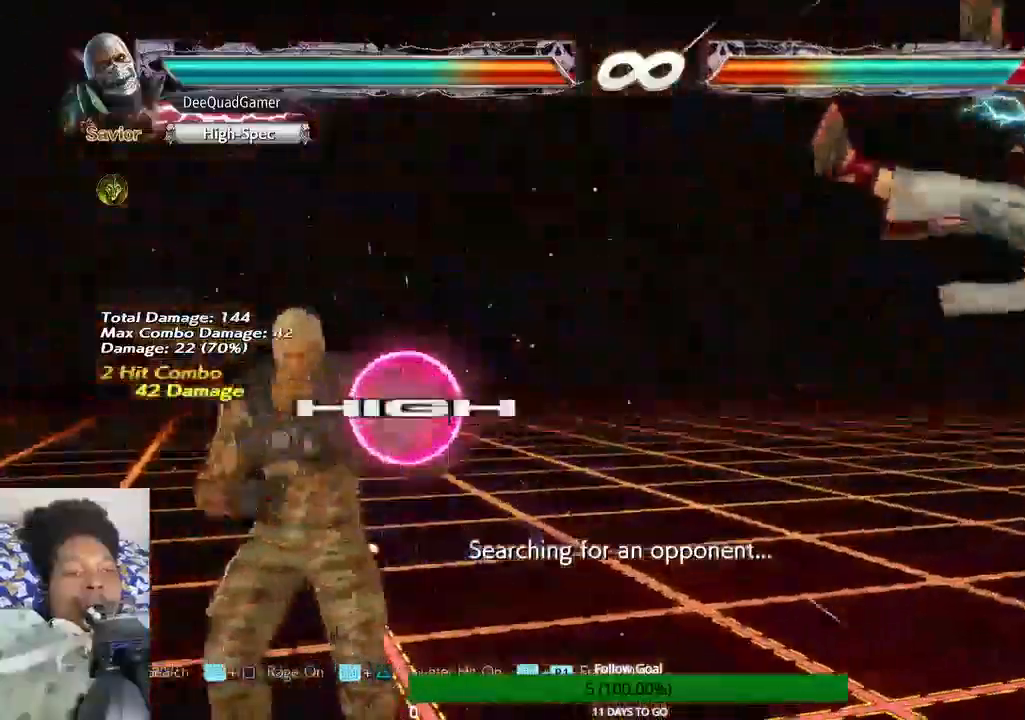
{"buttons": [], "left_stick": "right", "right_stick": "center", "events": [[200, "left_stick", "left"], [233, "CROSS", "down"], [433, "left_stick", "right"], [467, "CROSS", "up"]]}
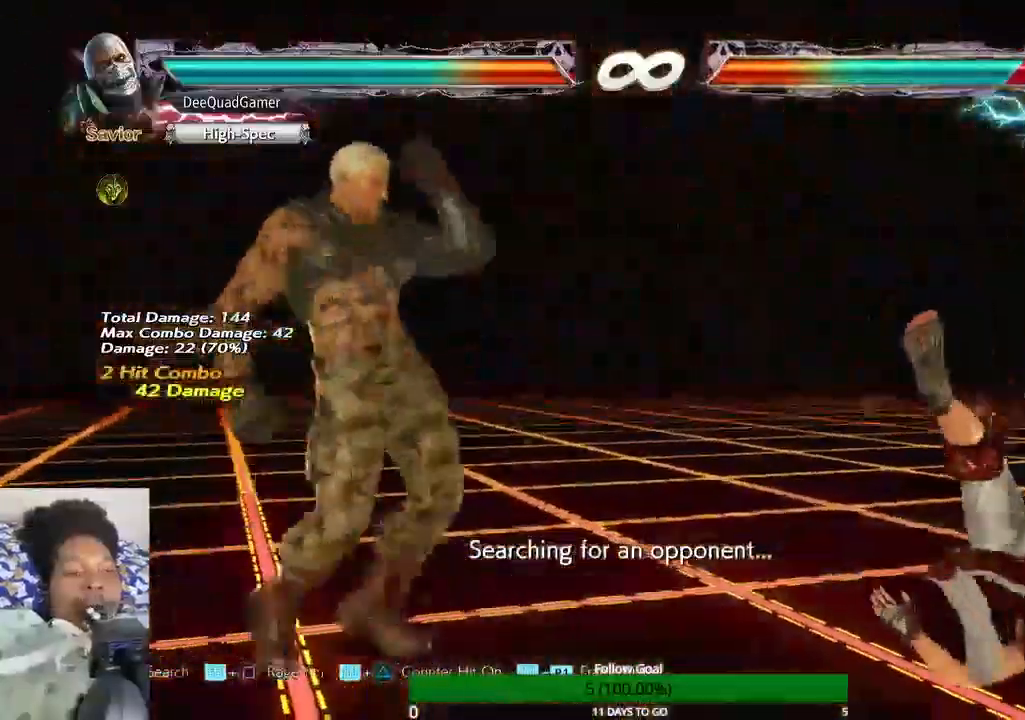
{"buttons": ["TRIANGLE"], "left_stick": "right", "right_stick": "center"}
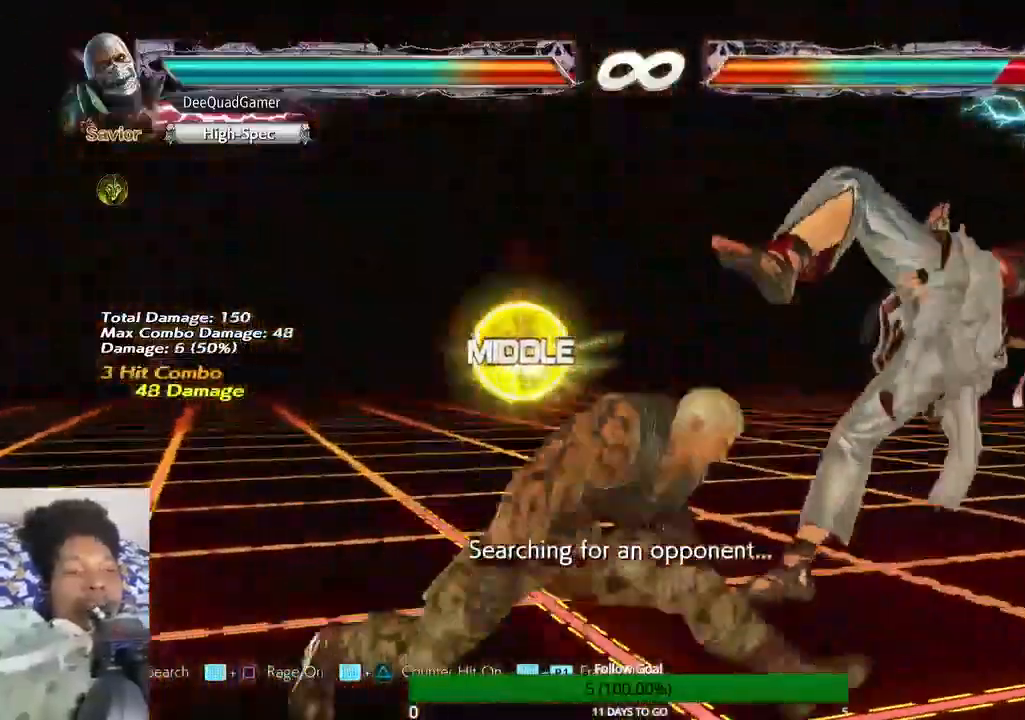
{"buttons": [], "left_stick": "right", "right_stick": "center"}
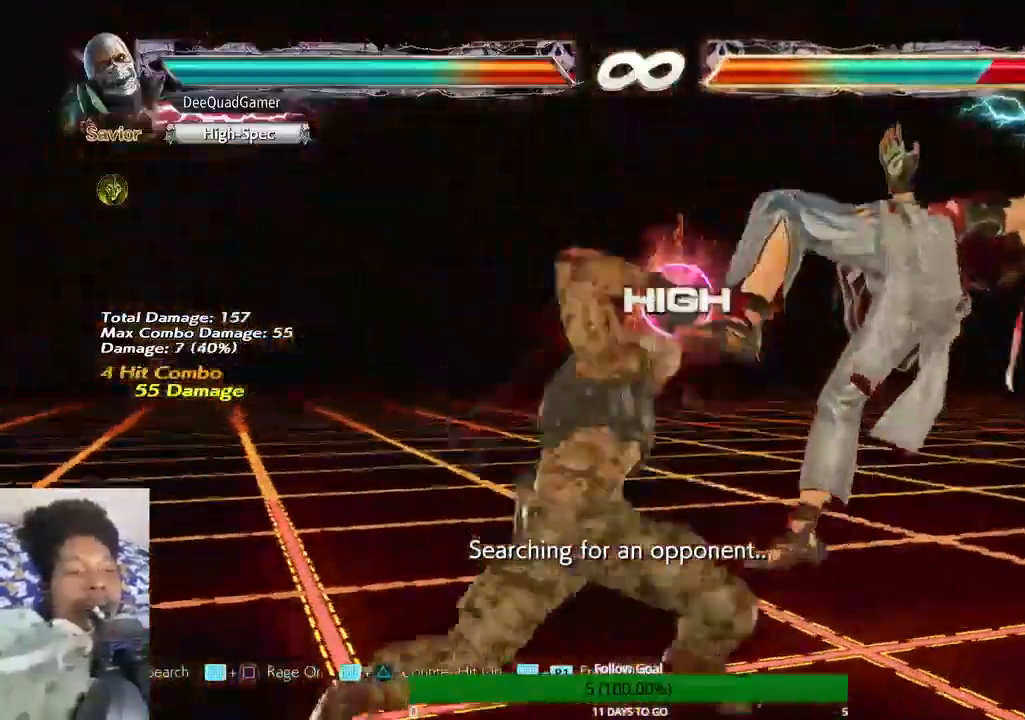
{"buttons": [], "left_stick": "right", "right_stick": "center", "events": [[100, "left_stick", "center"], [467, "left_stick", "right"]]}
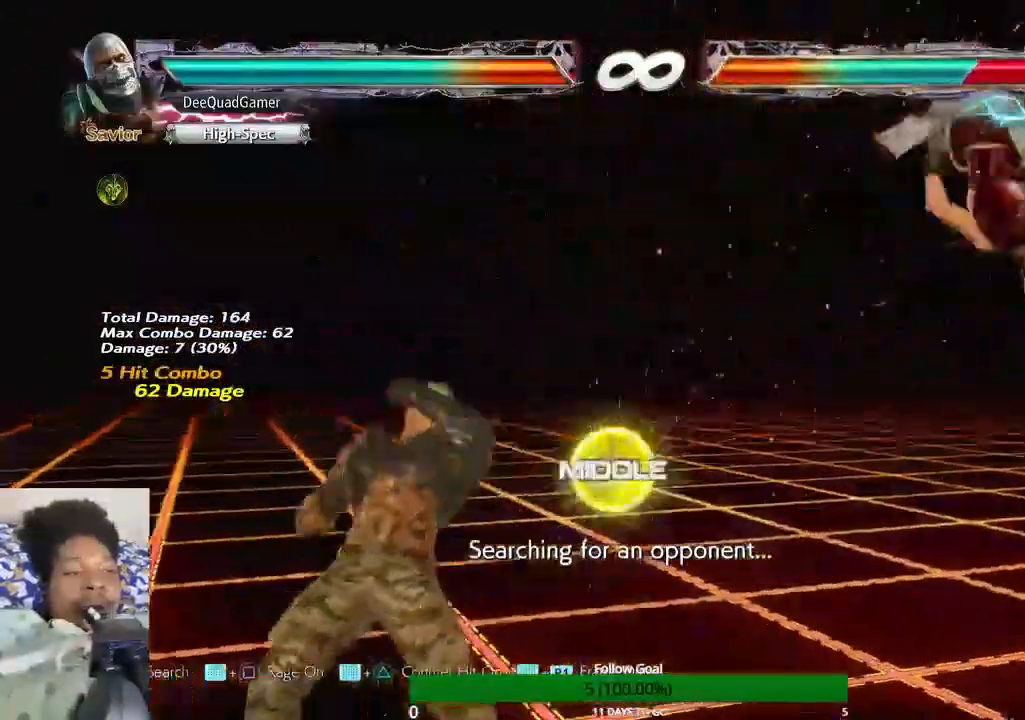
{"buttons": [], "left_stick": "right", "right_stick": "center", "events": []}